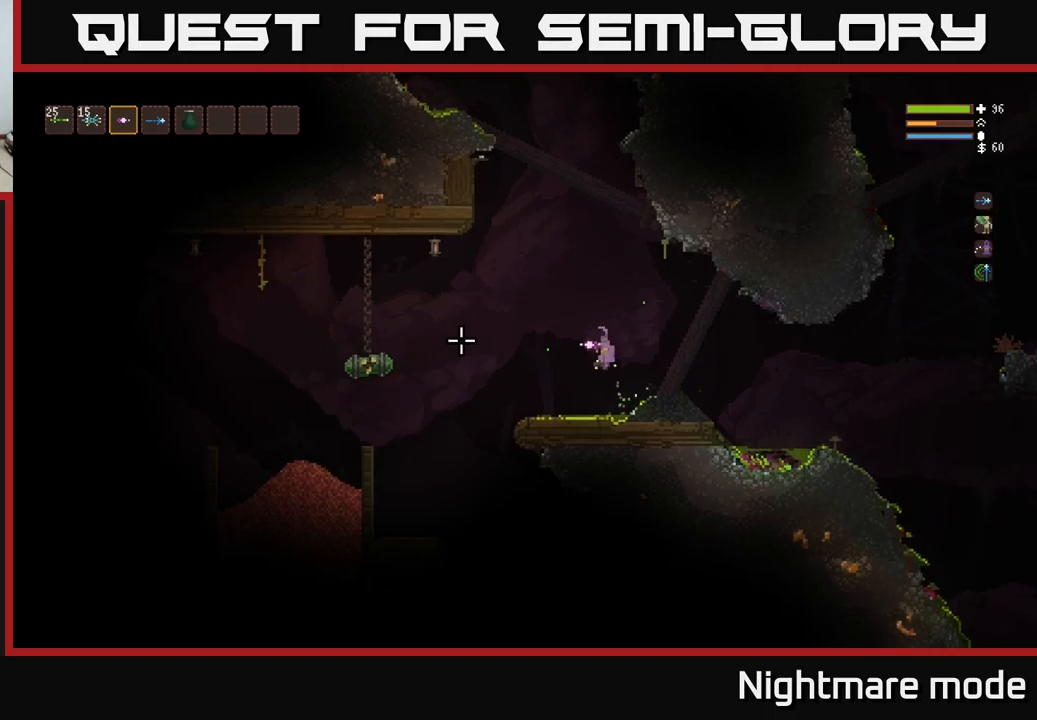
Gameplay with a controller (Xbox layout); each line is a JSON object with the inputs held at the frame after it. "events" lists button and stick changes between this image and that frame as [ms after this image, input, new state], when the widget could be followed in between.
{"buttons": ["L2", "R2"], "left_stick": "center", "right_stick": "left", "events": [[217, "R2", "down"], [350, "left_stick", "center"], [500, "L2", "down"]]}
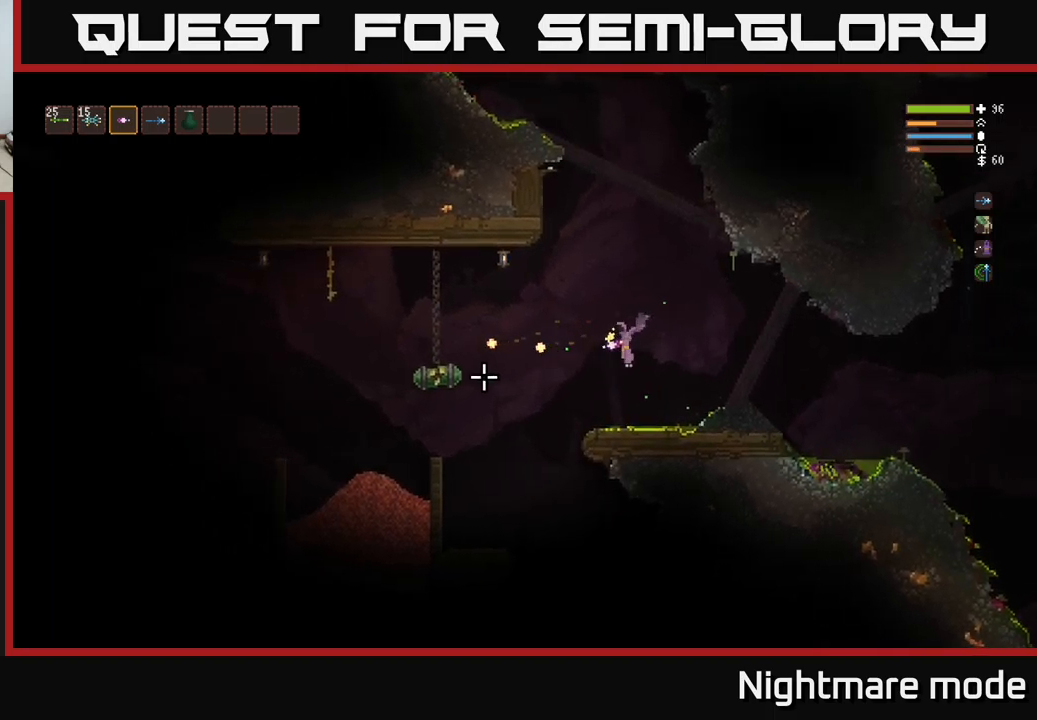
{"buttons": ["L2"], "left_stick": "left", "right_stick": "left", "events": [[34, "left_stick", "right"], [67, "R2", "up"], [500, "left_stick", "left"]]}
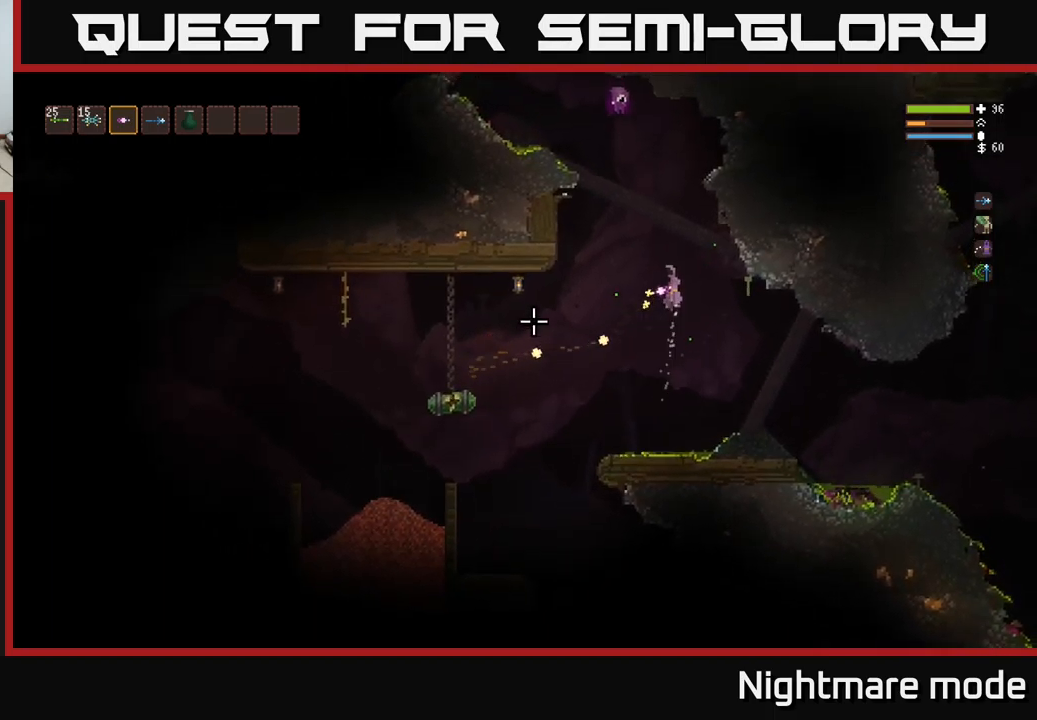
{"buttons": [], "left_stick": "left", "right_stick": "up-left", "events": [[267, "L2", "up"], [450, "right_stick", "up-left"]]}
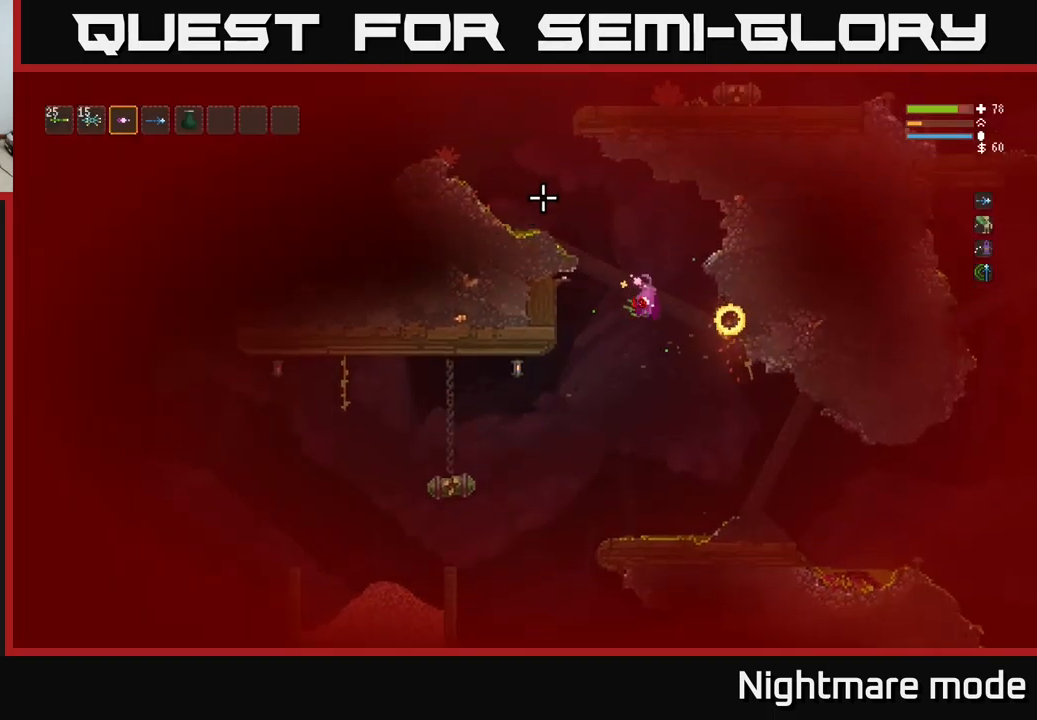
{"buttons": ["L2"], "left_stick": "center", "right_stick": "up-left", "events": [[50, "left_stick", "center"], [100, "right_stick", "up"], [134, "R2", "down"], [234, "R2", "up"], [267, "left_stick", "left"], [400, "left_stick", "center"], [450, "right_stick", "up-left"], [467, "L2", "down"]]}
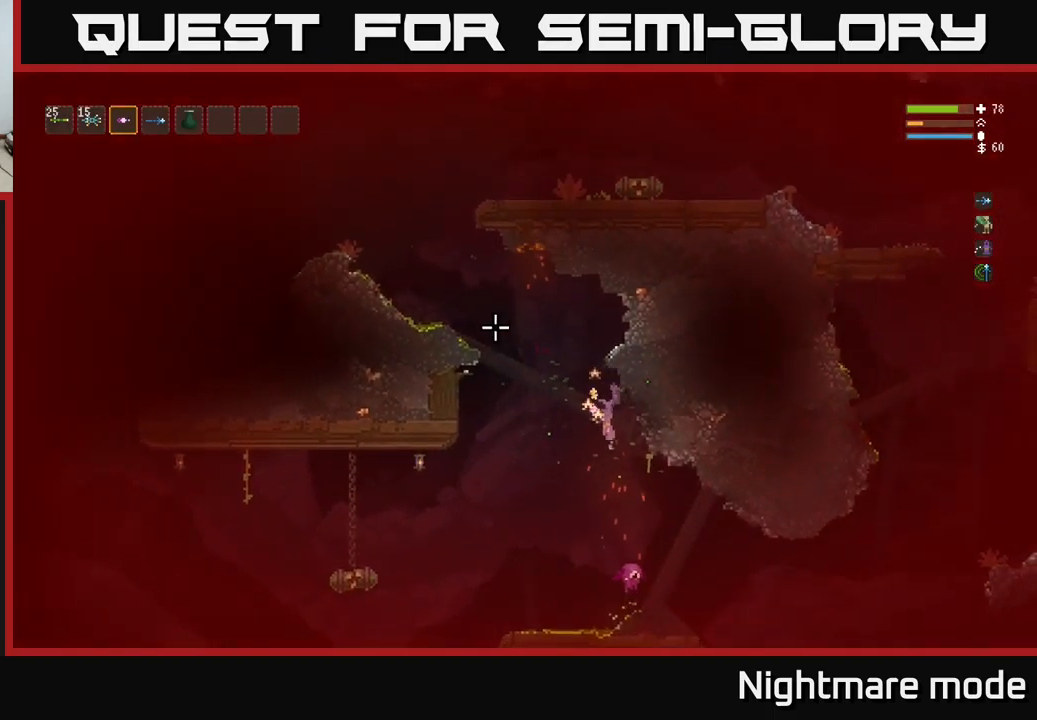
{"buttons": [], "left_stick": "left", "right_stick": "down-right", "events": [[84, "left_stick", "left"], [134, "right_stick", "down"], [167, "L2", "up"], [200, "right_stick", "down-right"], [284, "R2", "down"], [450, "R2", "up"]]}
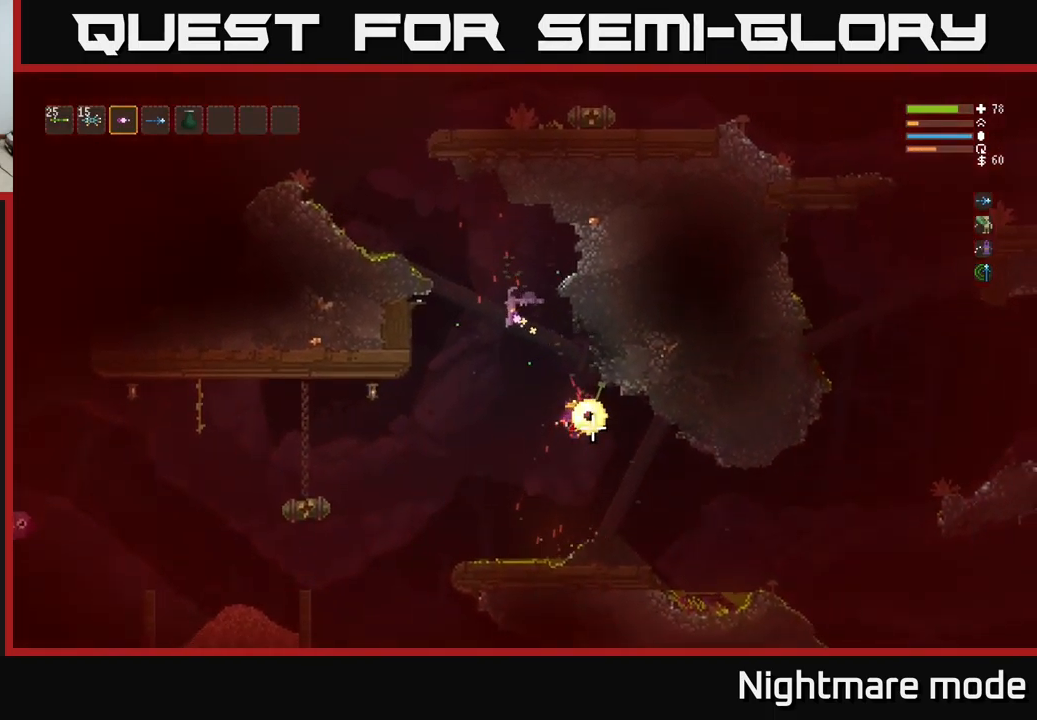
{"buttons": [], "left_stick": "right", "right_stick": "down-right", "events": [[150, "left_stick", "center"], [250, "left_stick", "left"], [417, "left_stick", "center"], [484, "left_stick", "right"]]}
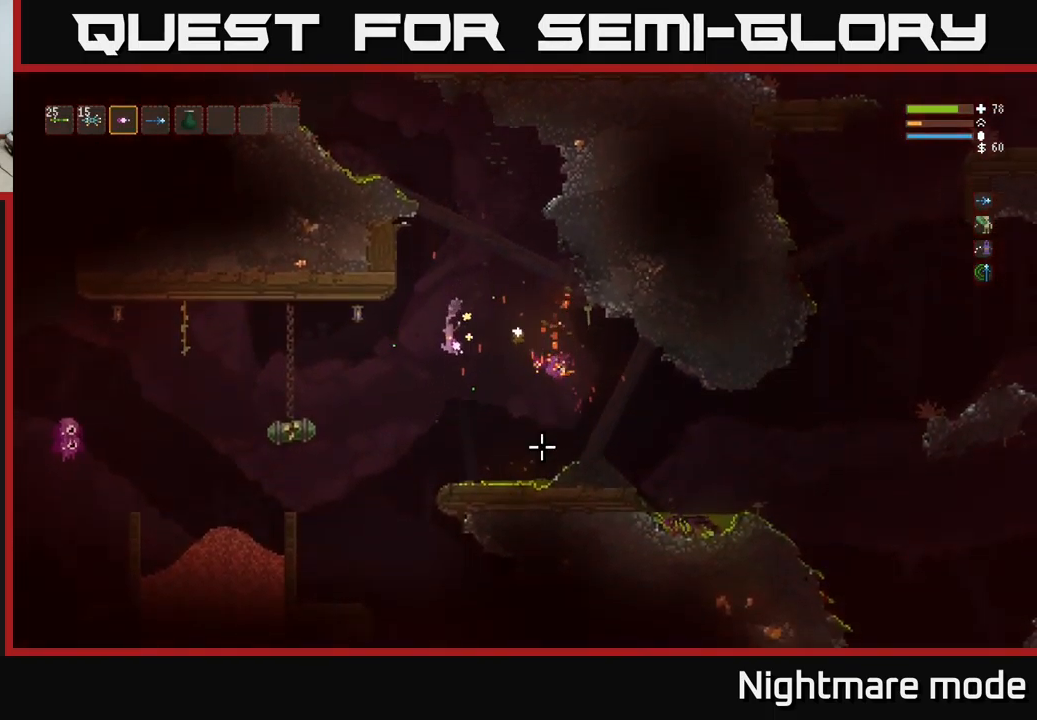
{"buttons": [], "left_stick": "left", "right_stick": "left", "events": [[100, "right_stick", "left"], [117, "L2", "down"], [267, "L2", "up"], [317, "left_stick", "center"], [384, "left_stick", "left"]]}
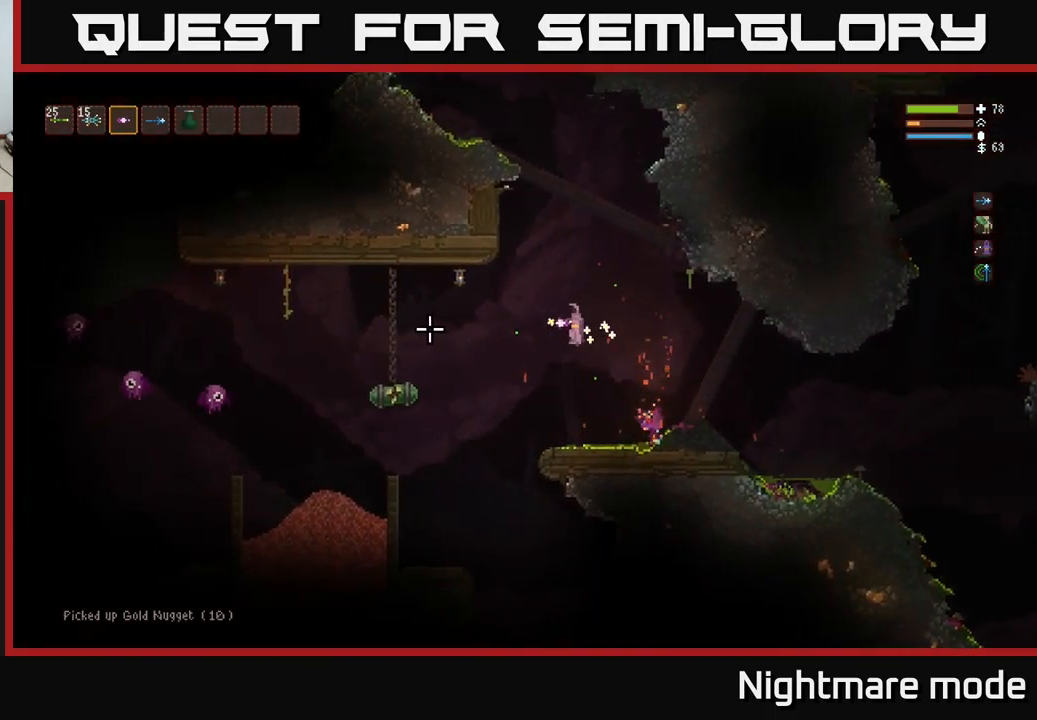
{"buttons": ["L2"], "left_stick": "right", "right_stick": "left", "events": [[200, "R2", "down"], [234, "left_stick", "center"], [434, "L2", "down"], [450, "R2", "up"], [467, "left_stick", "right"]]}
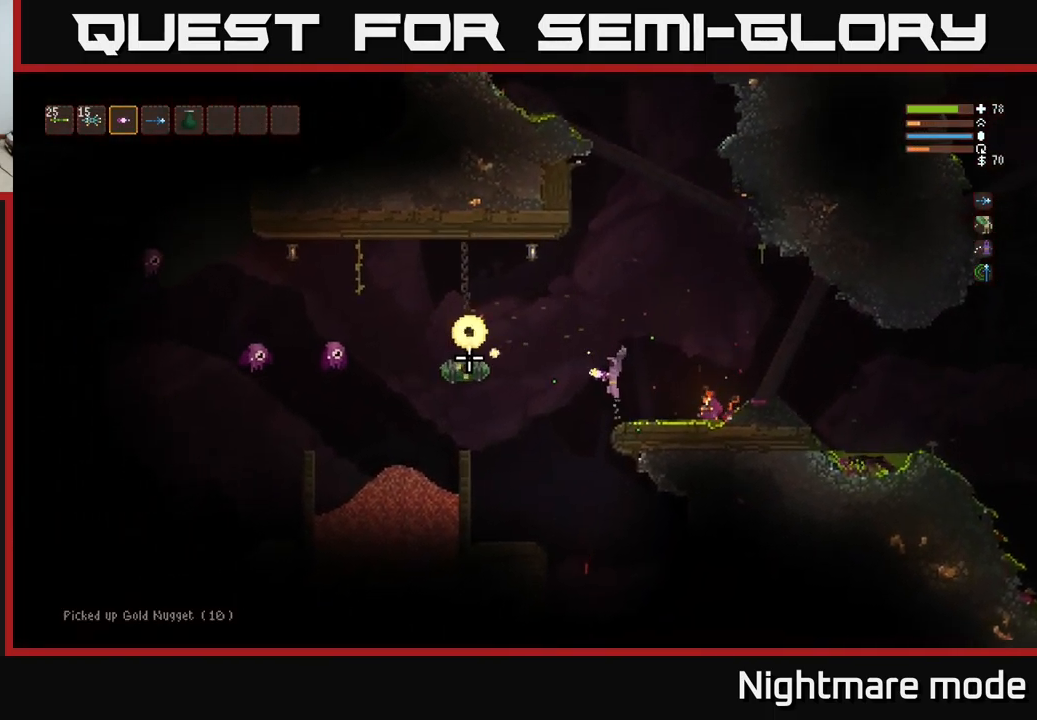
{"buttons": ["L2"], "left_stick": "center", "right_stick": "left", "events": [[350, "left_stick", "center"]]}
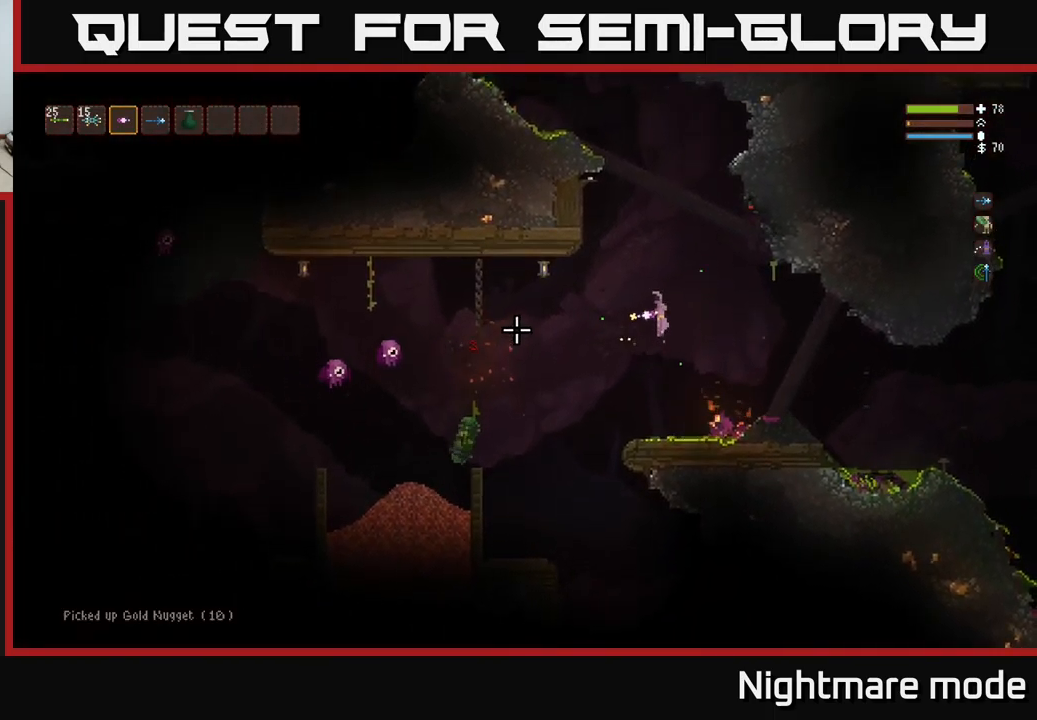
{"buttons": [], "left_stick": "left", "right_stick": "left", "events": [[17, "L2", "up"], [50, "left_stick", "left"], [150, "left_stick", "center"], [317, "left_stick", "left"]]}
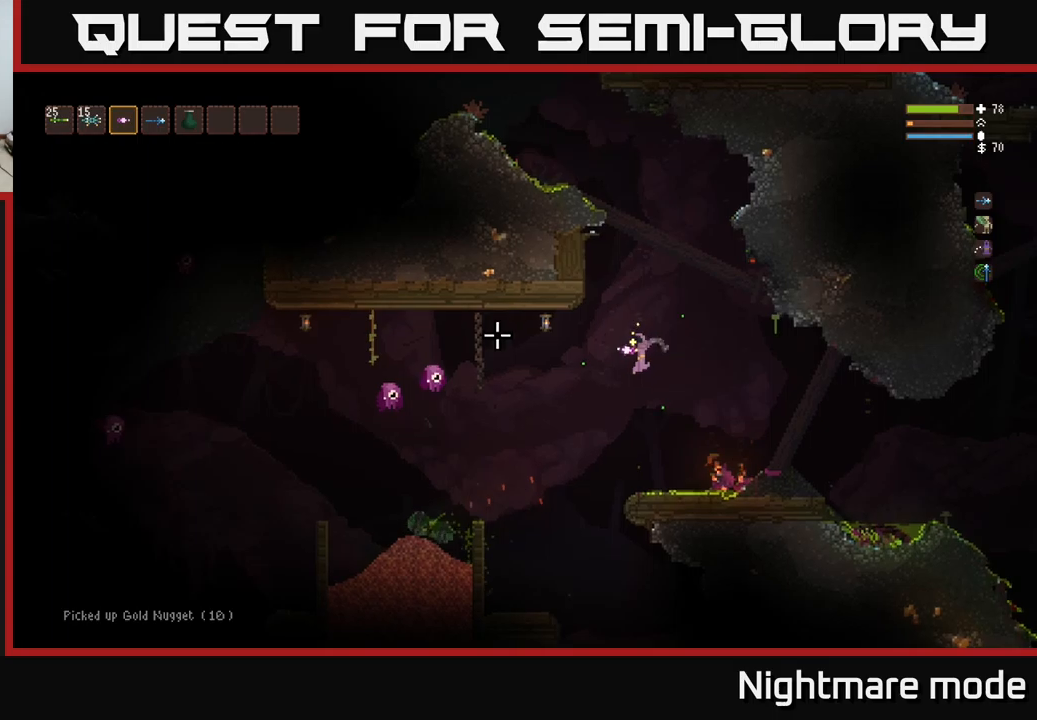
{"buttons": ["L2", "R2"], "left_stick": "right", "right_stick": "left", "events": [[233, "R2", "down"], [316, "left_stick", "center"], [350, "L2", "down"], [366, "left_stick", "right"]]}
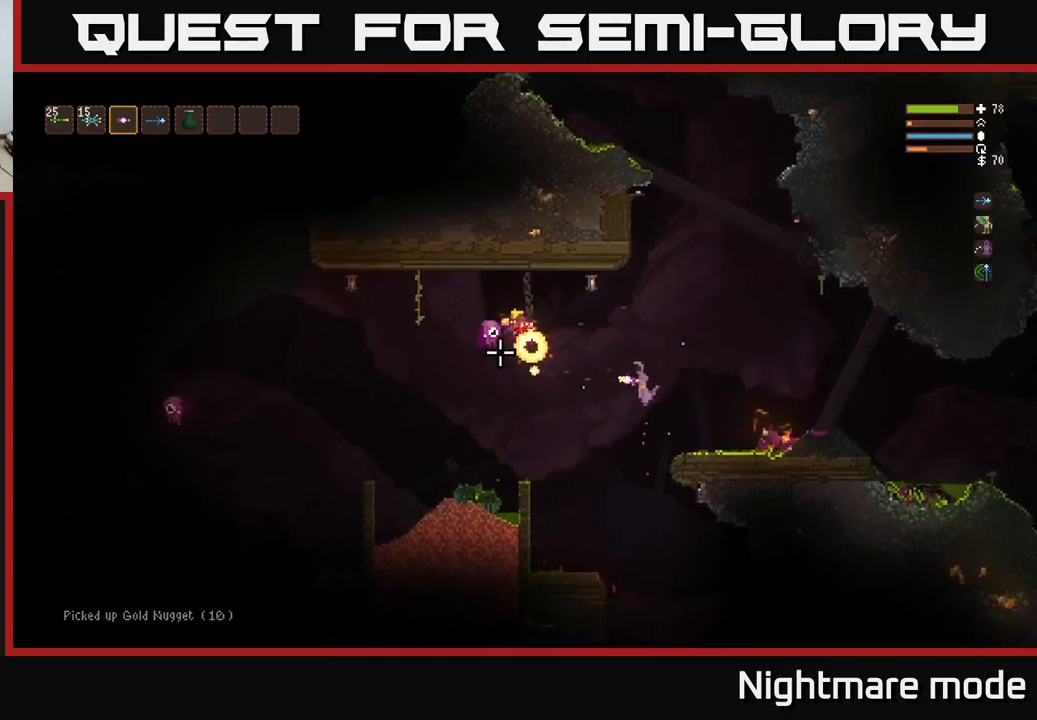
{"buttons": [], "left_stick": "center", "right_stick": "left", "events": [[50, "R2", "up"], [416, "L2", "up"], [416, "left_stick", "center"]]}
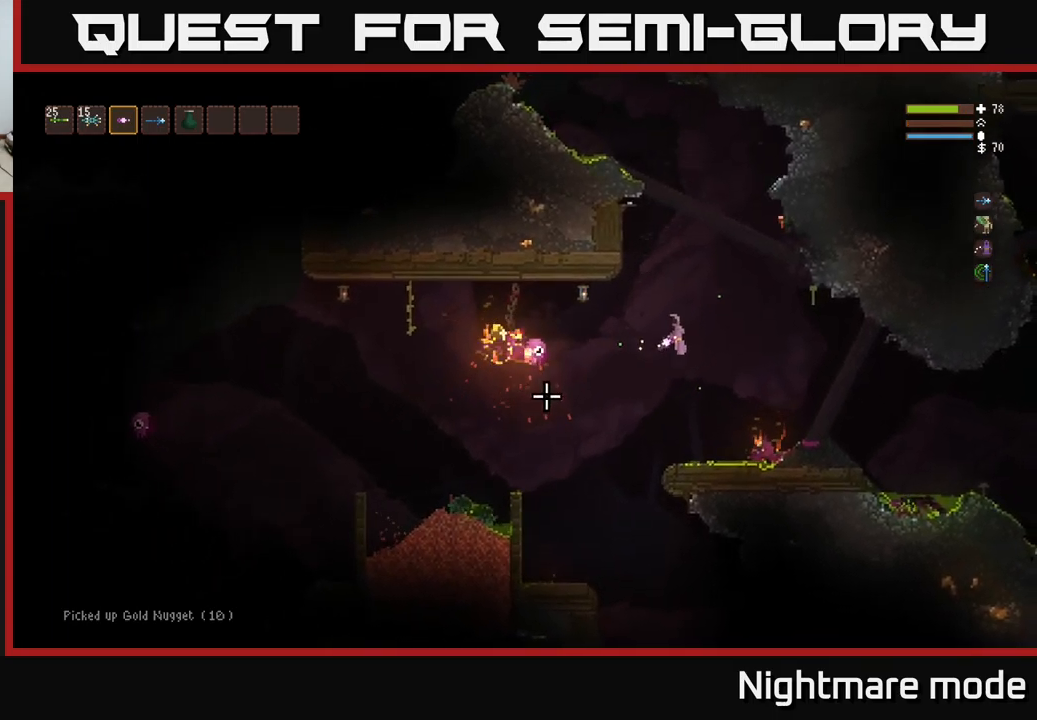
{"buttons": ["L2"], "left_stick": "right", "right_stick": "left", "events": [[100, "L2", "down"], [150, "left_stick", "up-right"], [316, "left_stick", "center"], [350, "R2", "down"], [450, "R2", "up"], [450, "left_stick", "right"]]}
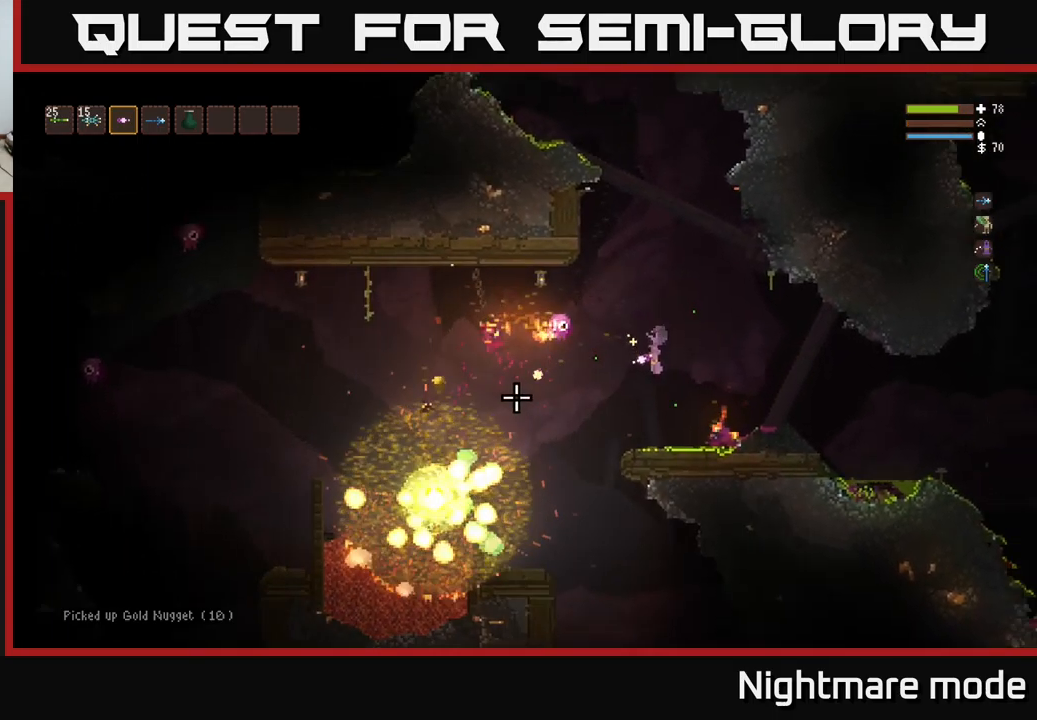
{"buttons": ["R2"], "left_stick": "center", "right_stick": "up", "events": [[83, "L2", "up"], [83, "left_stick", "center"], [200, "left_stick", "left"], [200, "right_stick", "up-left"], [366, "left_stick", "center"], [366, "right_stick", "up"], [483, "R2", "down"]]}
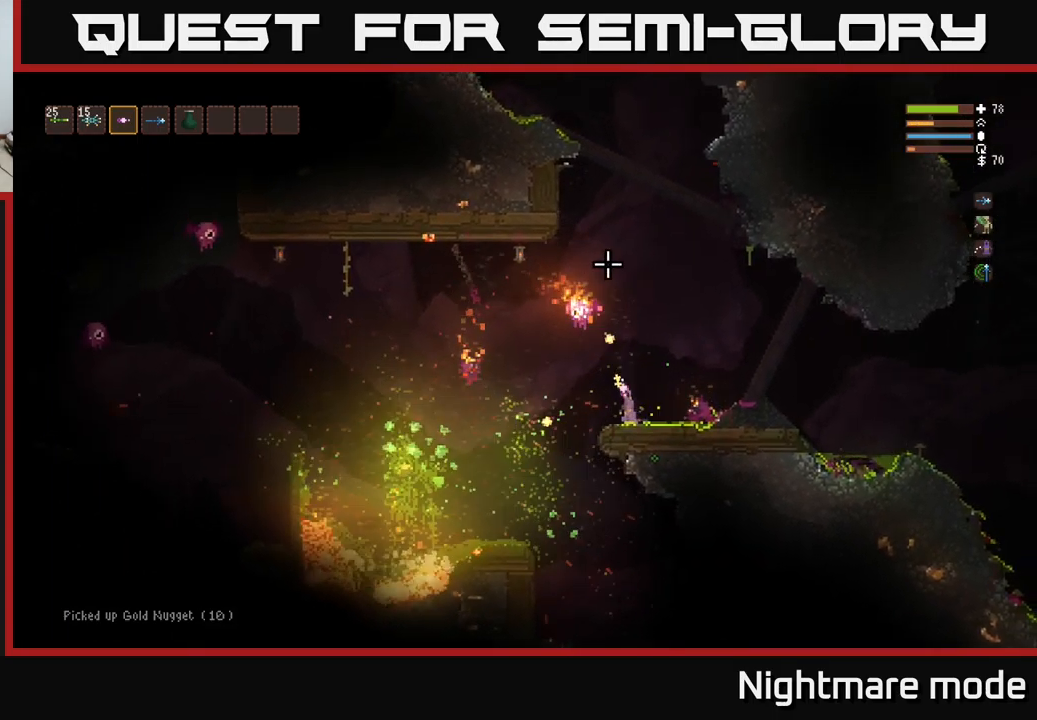
{"buttons": ["L2"], "left_stick": "right", "right_stick": "up-left", "events": [[50, "R2", "up"], [300, "left_stick", "right"], [316, "L2", "down"], [383, "right_stick", "up-left"]]}
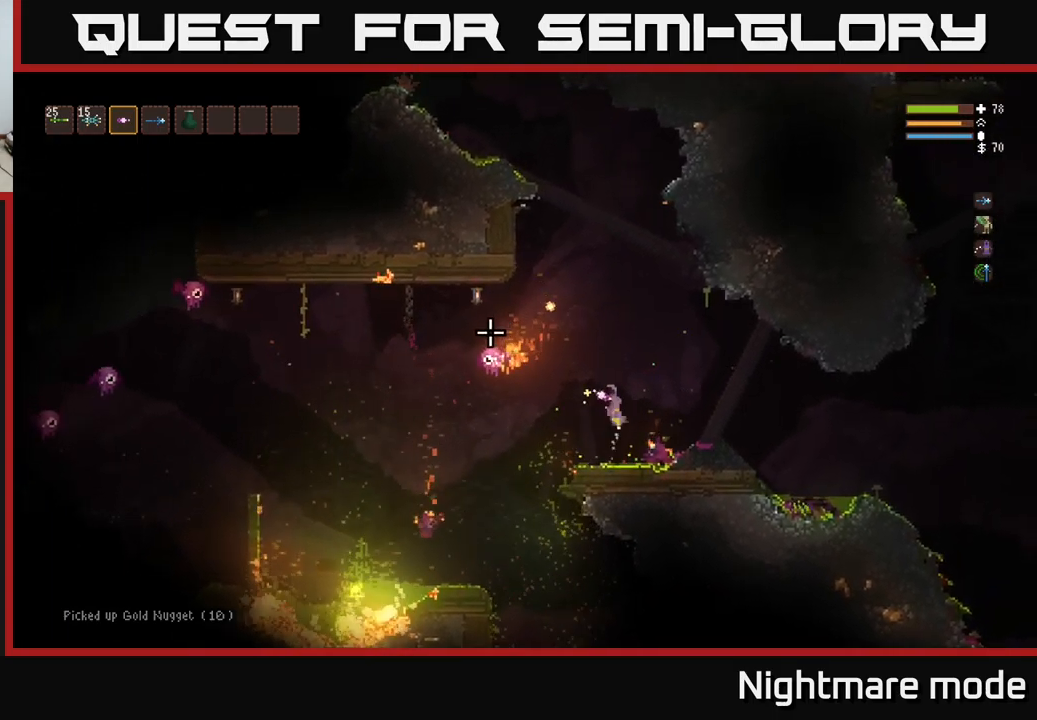
{"buttons": [], "left_stick": "right", "right_stick": "left", "events": [[50, "right_stick", "left"], [183, "L2", "up"]]}
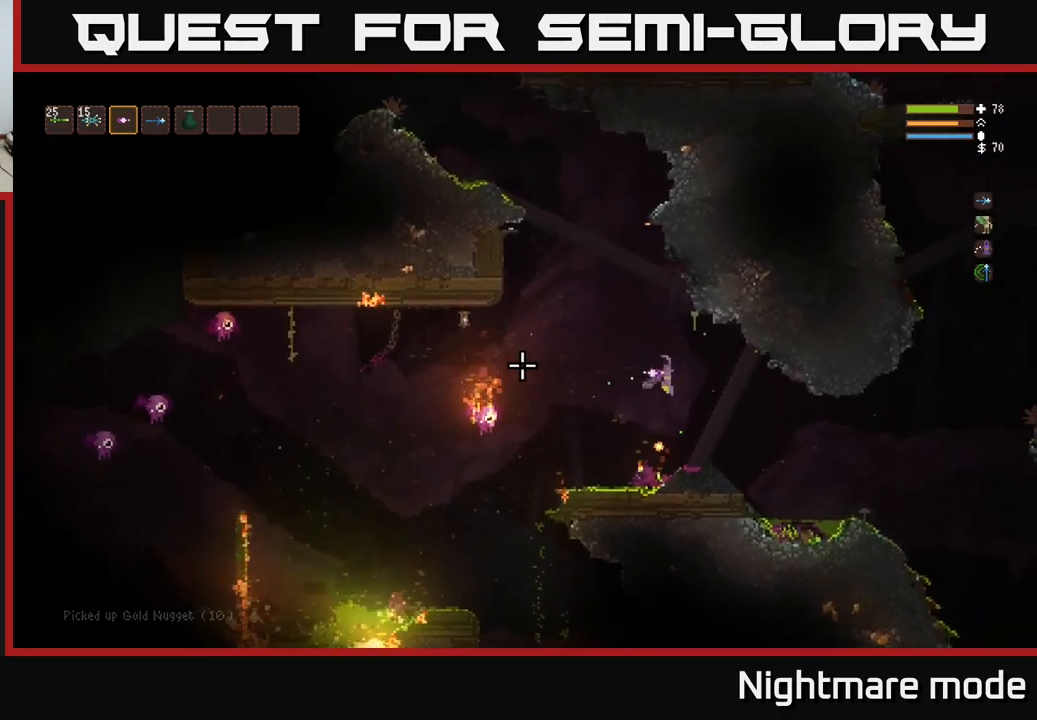
{"buttons": [], "left_stick": "center", "right_stick": "left", "events": [[150, "left_stick", "center"]]}
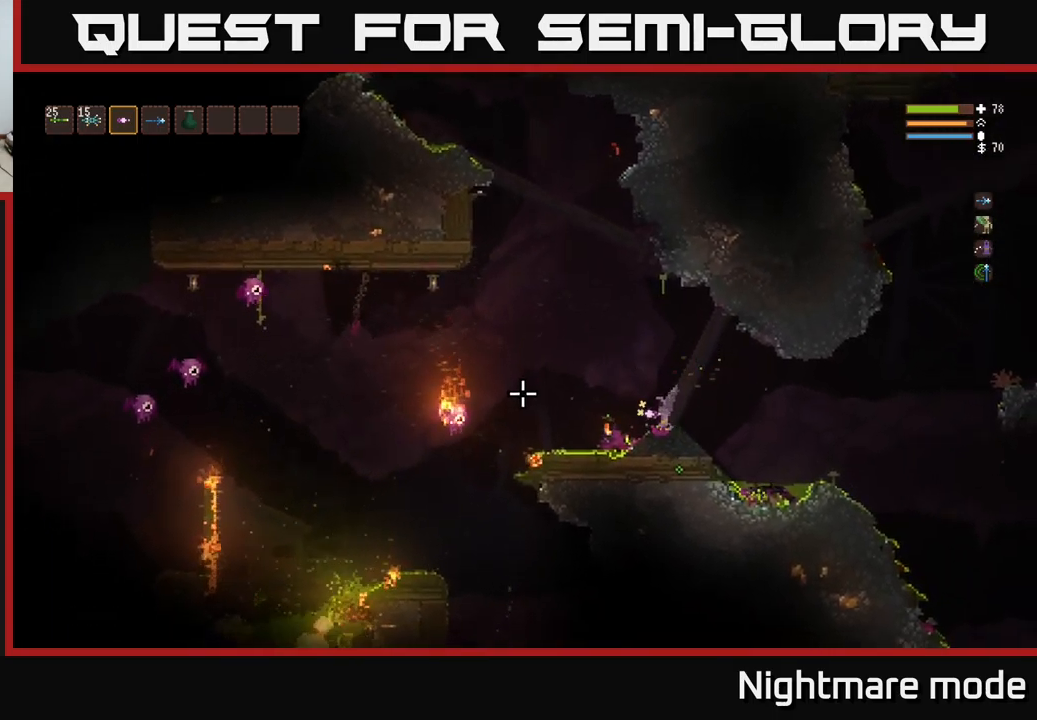
{"buttons": [], "left_stick": "center", "right_stick": "left", "events": []}
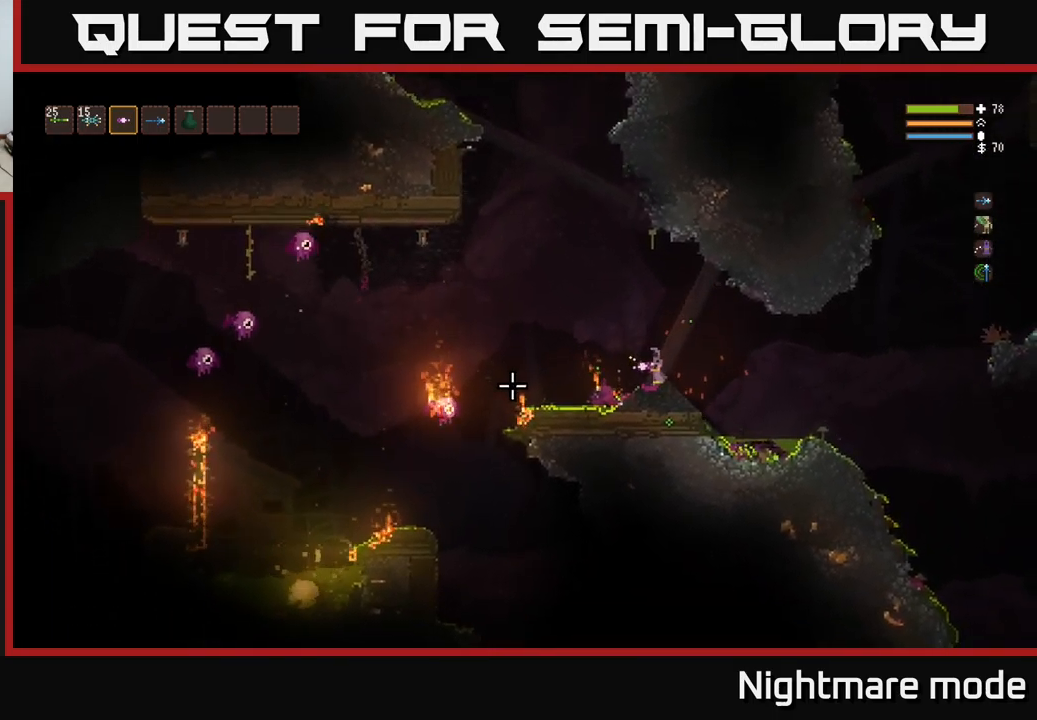
{"buttons": ["L2"], "left_stick": "left", "right_stick": "left", "events": [[283, "left_stick", "left"], [316, "L2", "down"]]}
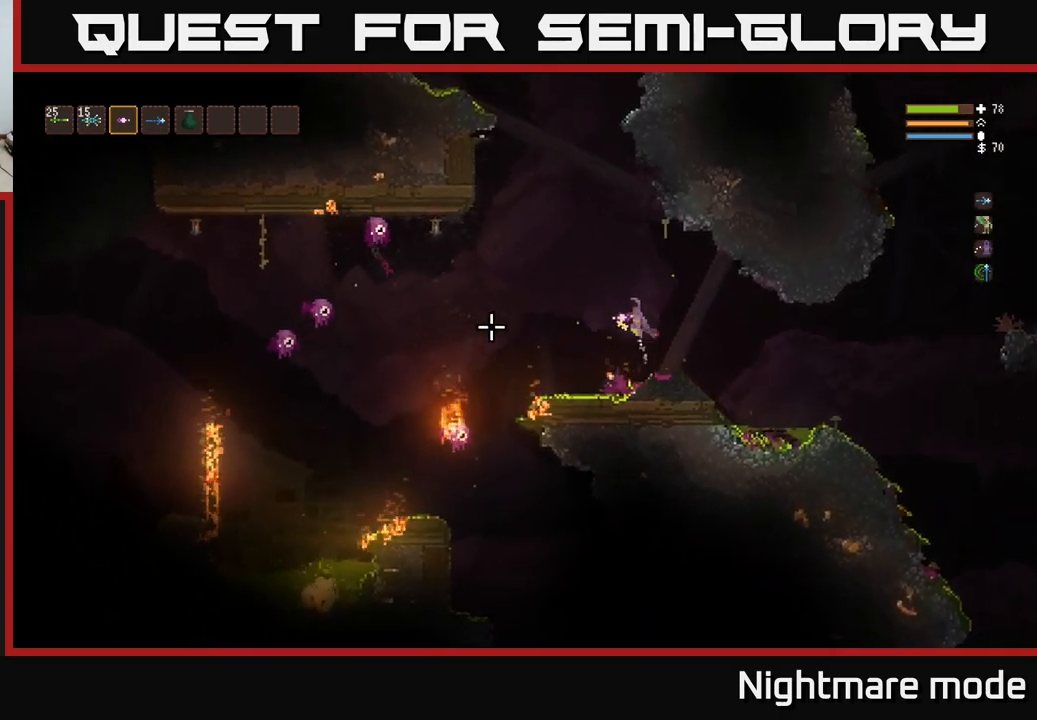
{"buttons": ["L2", "R2"], "left_stick": "left", "right_stick": "left", "events": [[283, "R2", "down"]]}
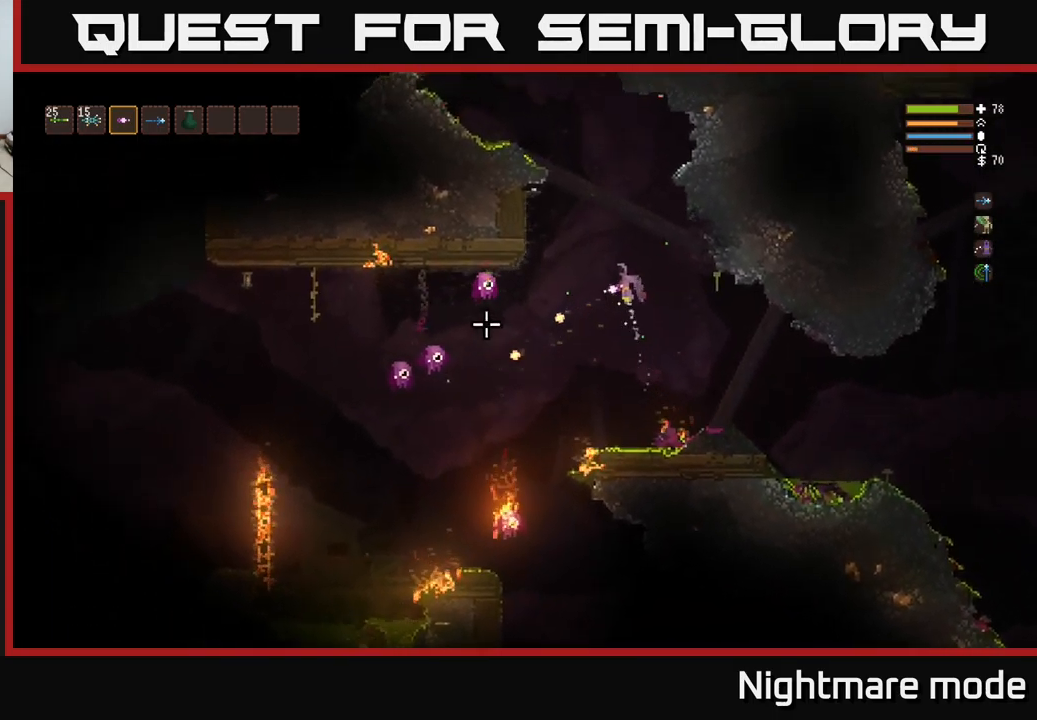
{"buttons": [], "left_stick": "left", "right_stick": "down-left", "events": [[16, "left_stick", "center"], [167, "right_stick", "down-left"], [233, "R2", "up"], [333, "left_stick", "left"], [483, "L2", "up"]]}
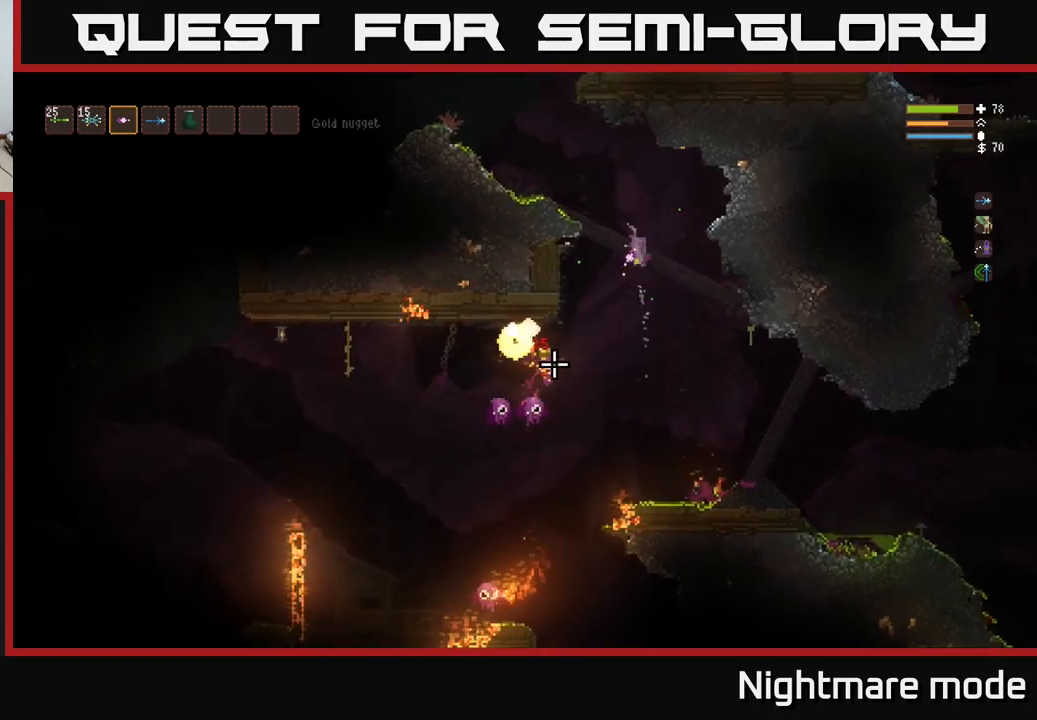
{"buttons": ["L2", "R2"], "left_stick": "up-left", "right_stick": "down", "events": [[17, "L2", "down"], [83, "left_stick", "up-left"], [100, "right_stick", "down"], [117, "R2", "down"], [300, "R2", "up"], [350, "L2", "up"], [417, "L2", "down"], [417, "R2", "down"]]}
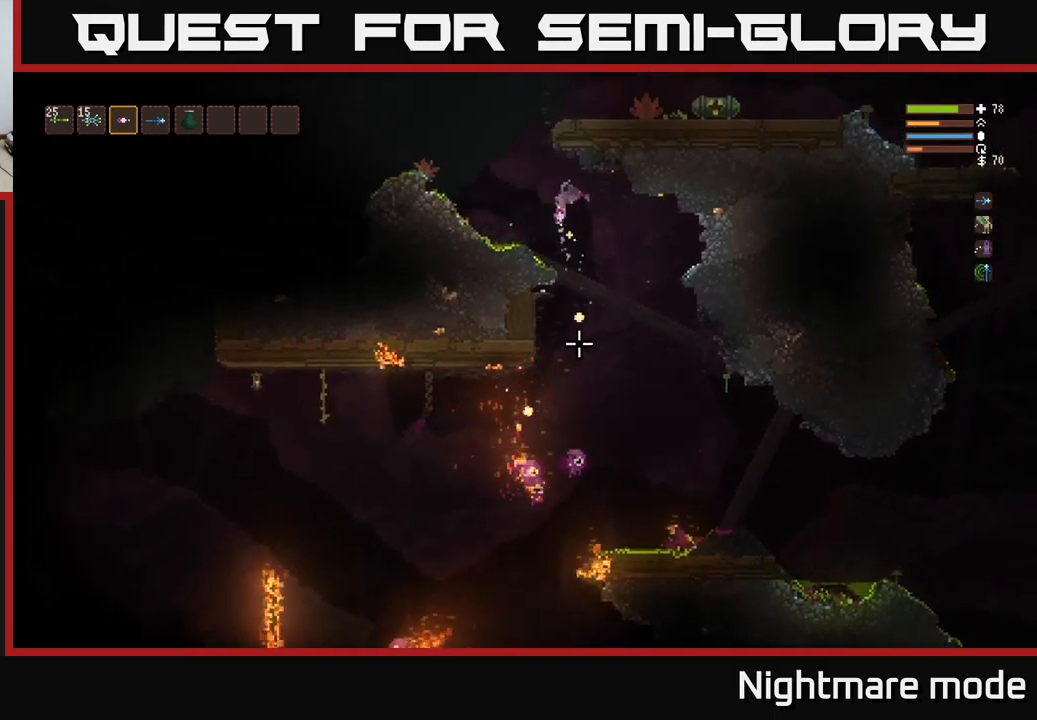
{"buttons": [], "left_stick": "center", "right_stick": "down-right", "events": [[33, "left_stick", "left"], [50, "R2", "up"], [67, "L2", "up"], [500, "left_stick", "center"], [500, "right_stick", "down-right"]]}
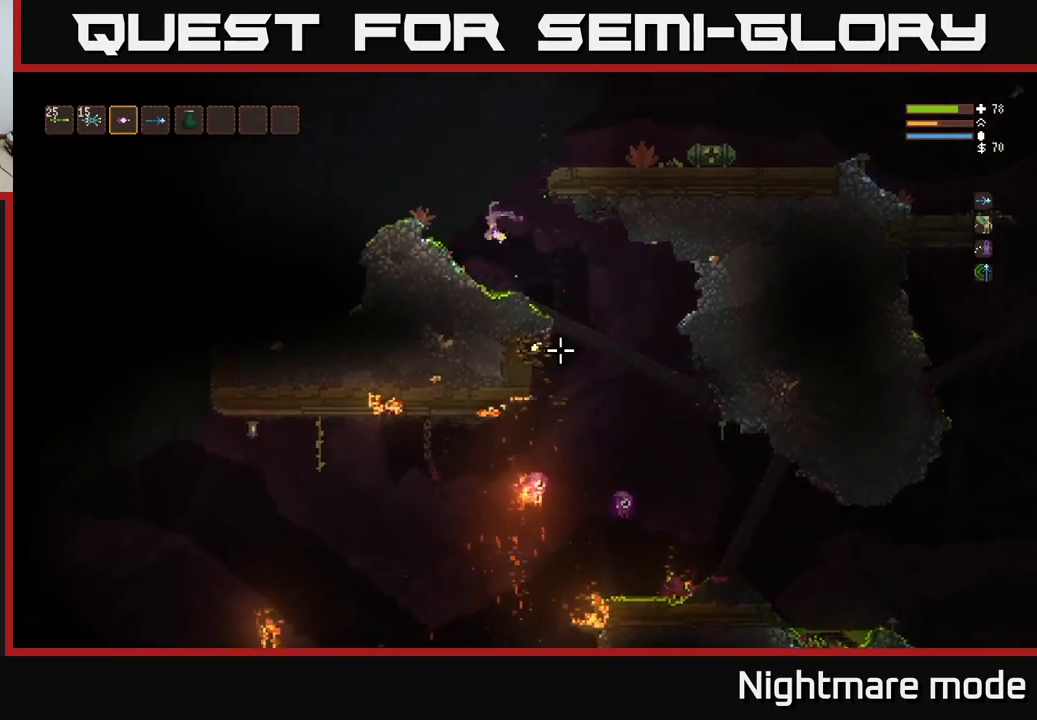
{"buttons": [], "left_stick": "right", "right_stick": "down-right", "events": [[183, "left_stick", "right"], [367, "L2", "down"], [467, "L2", "up"]]}
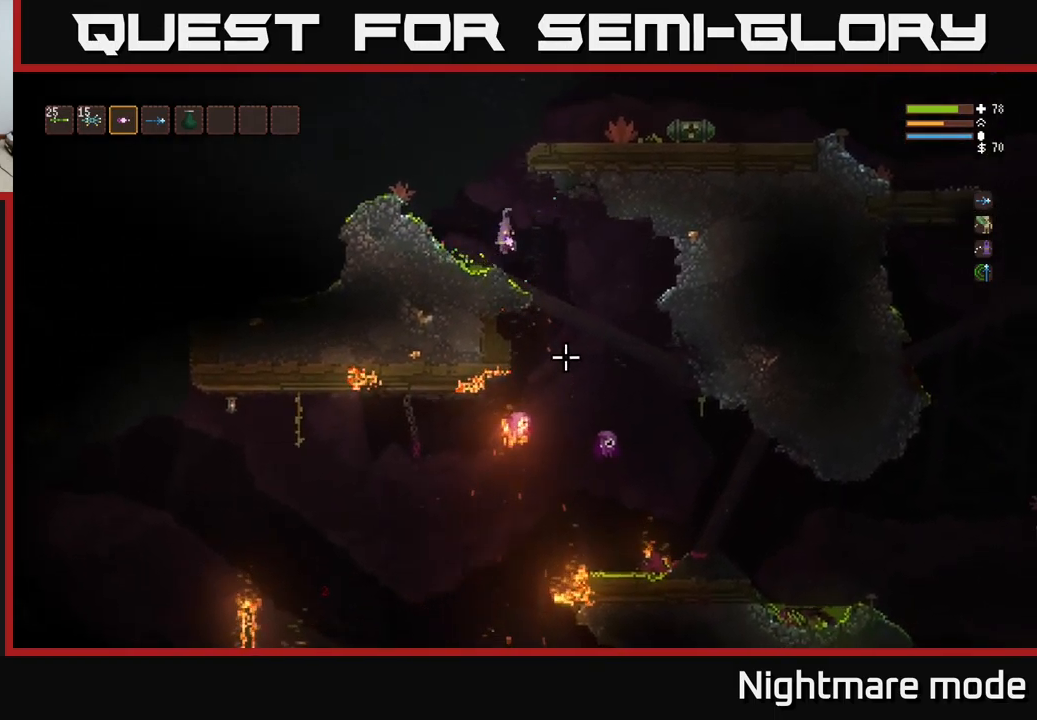
{"buttons": [], "left_stick": "center", "right_stick": "down", "events": [[33, "right_stick", "down"], [450, "left_stick", "center"]]}
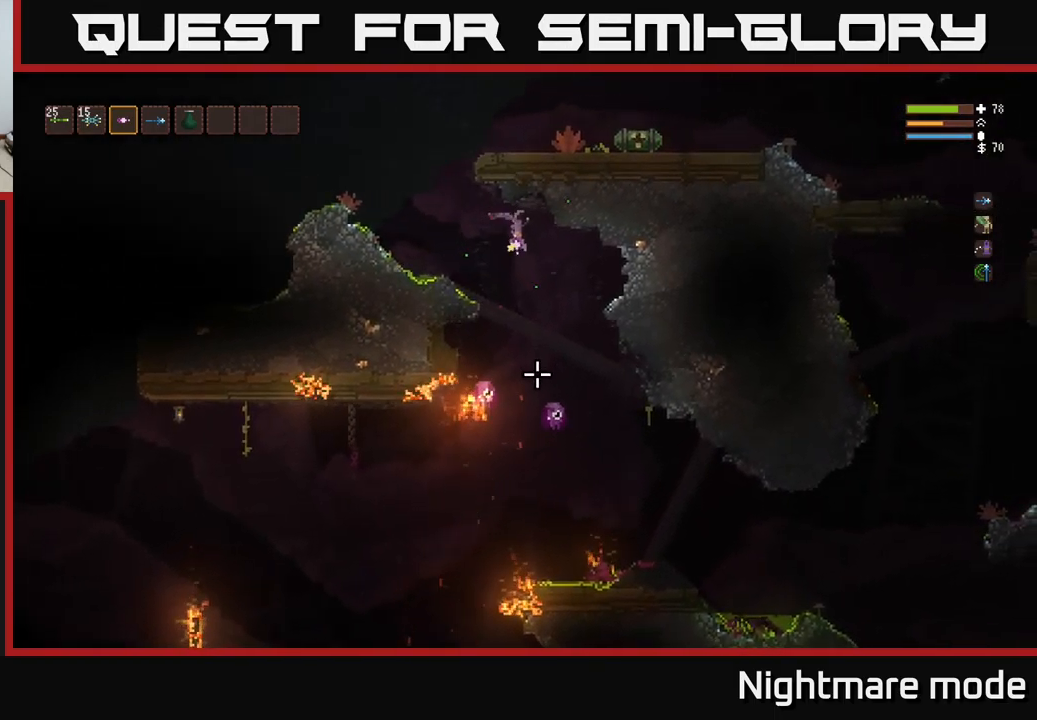
{"buttons": [], "left_stick": "right", "right_stick": "down-left", "events": [[33, "R2", "down"], [100, "R2", "up"], [117, "left_stick", "right"], [250, "L2", "down"], [300, "right_stick", "down-left"], [333, "R2", "down"], [383, "L2", "up"], [417, "R2", "up"]]}
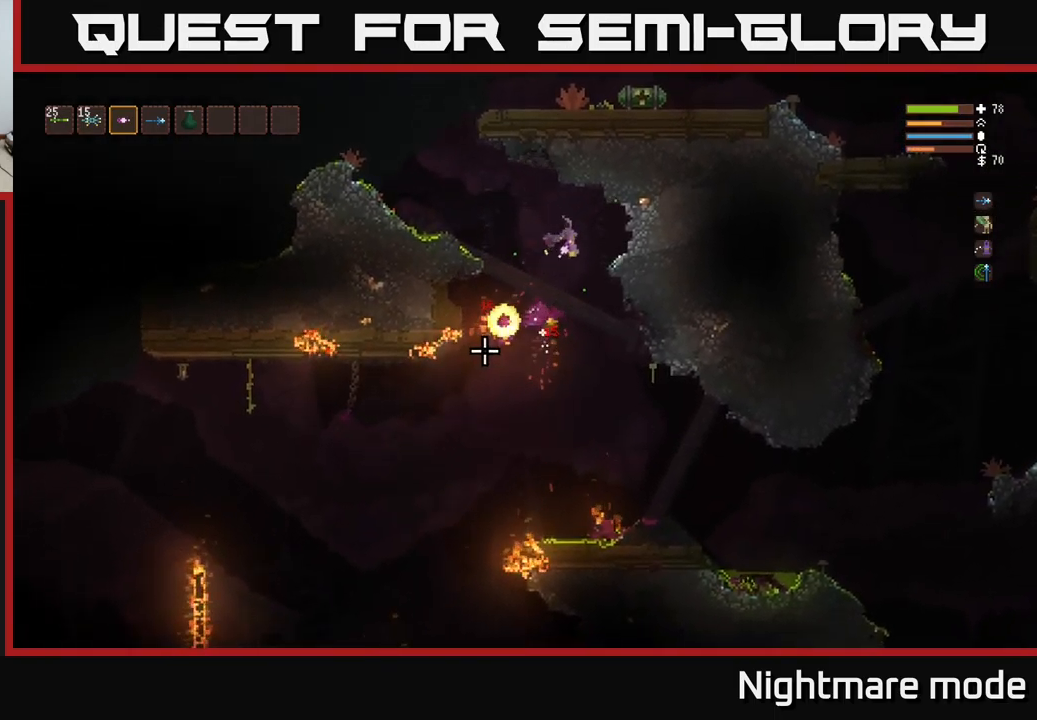
{"buttons": [], "left_stick": "left", "right_stick": "left", "events": [[83, "left_stick", "center"], [133, "left_stick", "right"], [283, "left_stick", "center"], [333, "left_stick", "left"], [483, "right_stick", "left"]]}
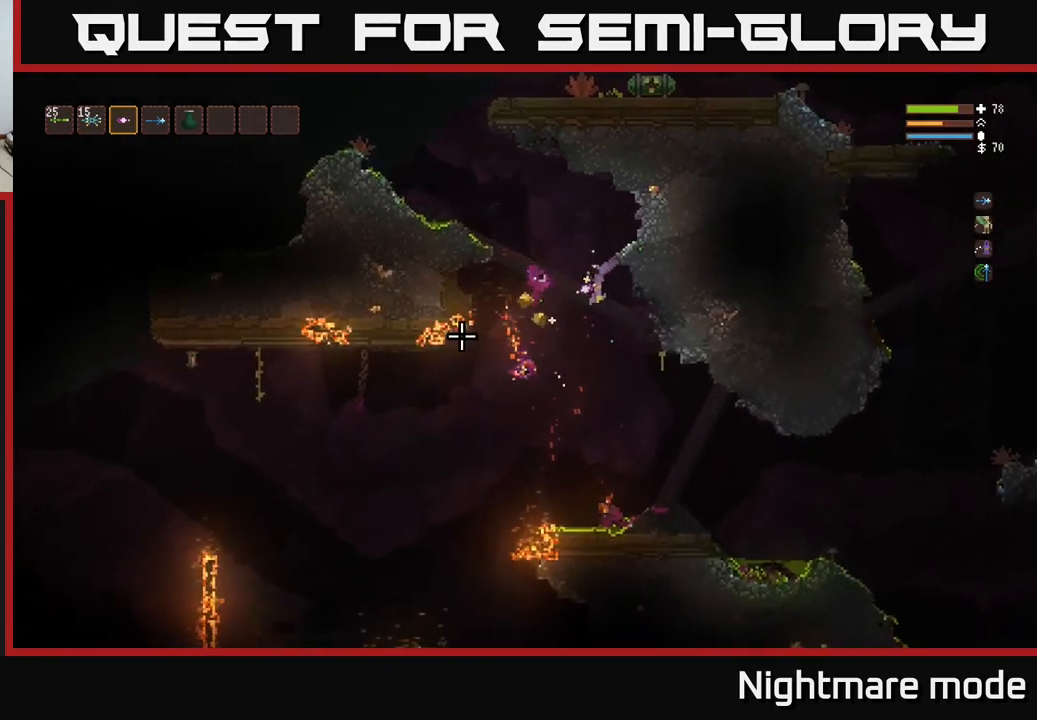
{"buttons": [], "left_stick": "left", "right_stick": "left", "events": [[233, "L2", "down"], [333, "L2", "up"]]}
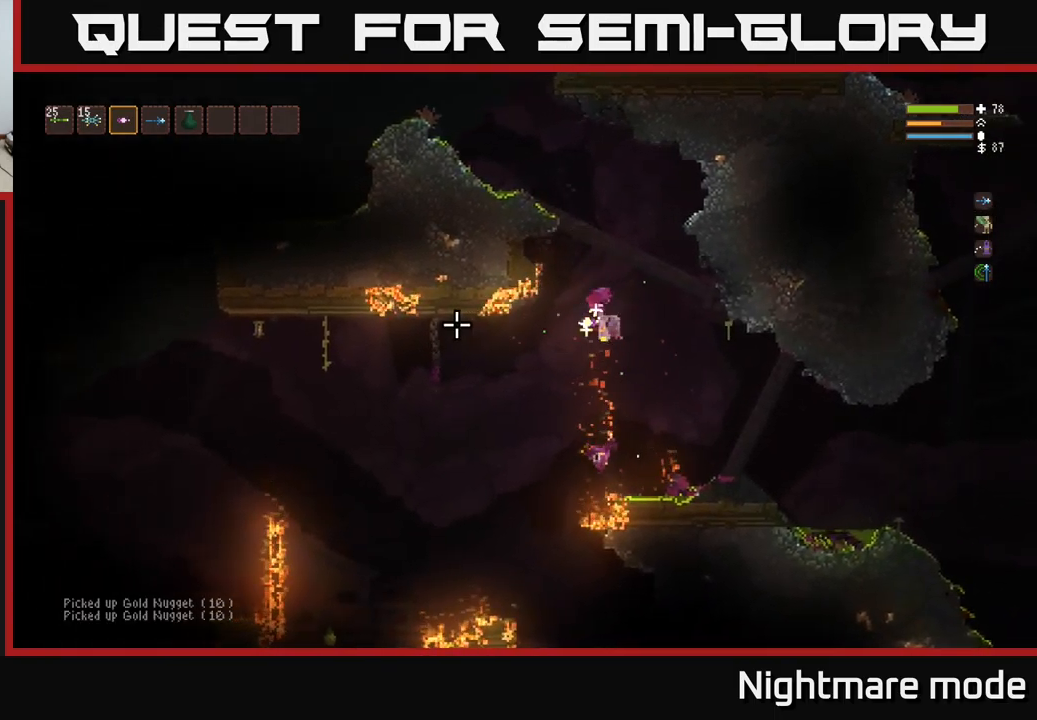
{"buttons": [], "left_stick": "left", "right_stick": "down-left", "events": [[283, "L2", "down"], [333, "L2", "up"], [367, "right_stick", "down-left"]]}
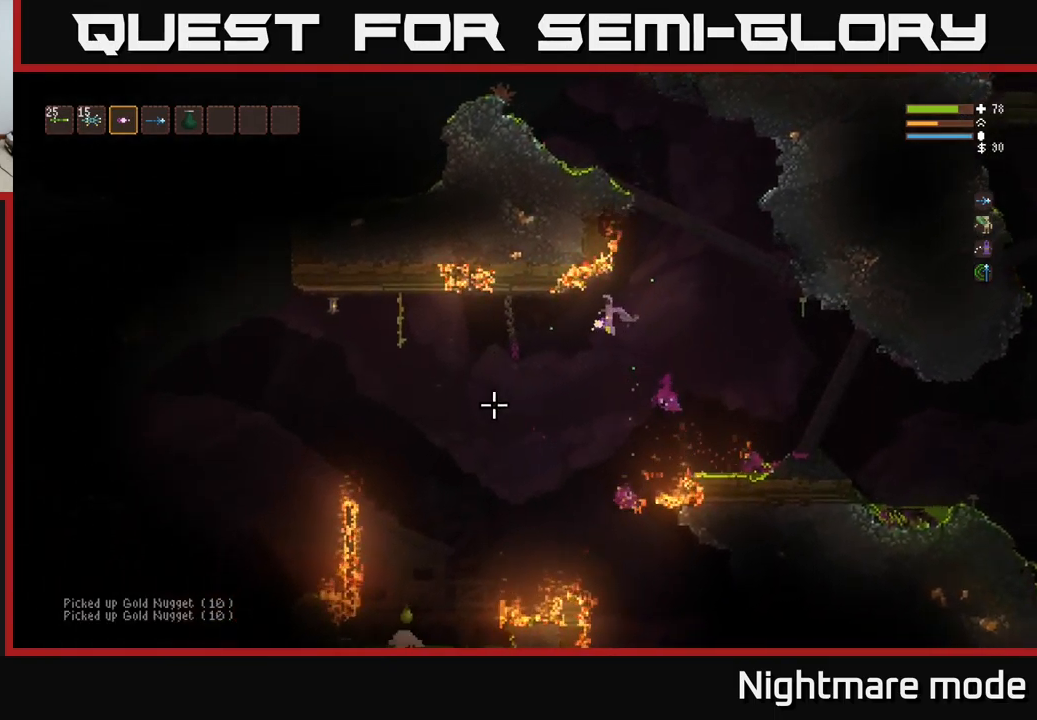
{"buttons": [], "left_stick": "left", "right_stick": "down-left", "events": []}